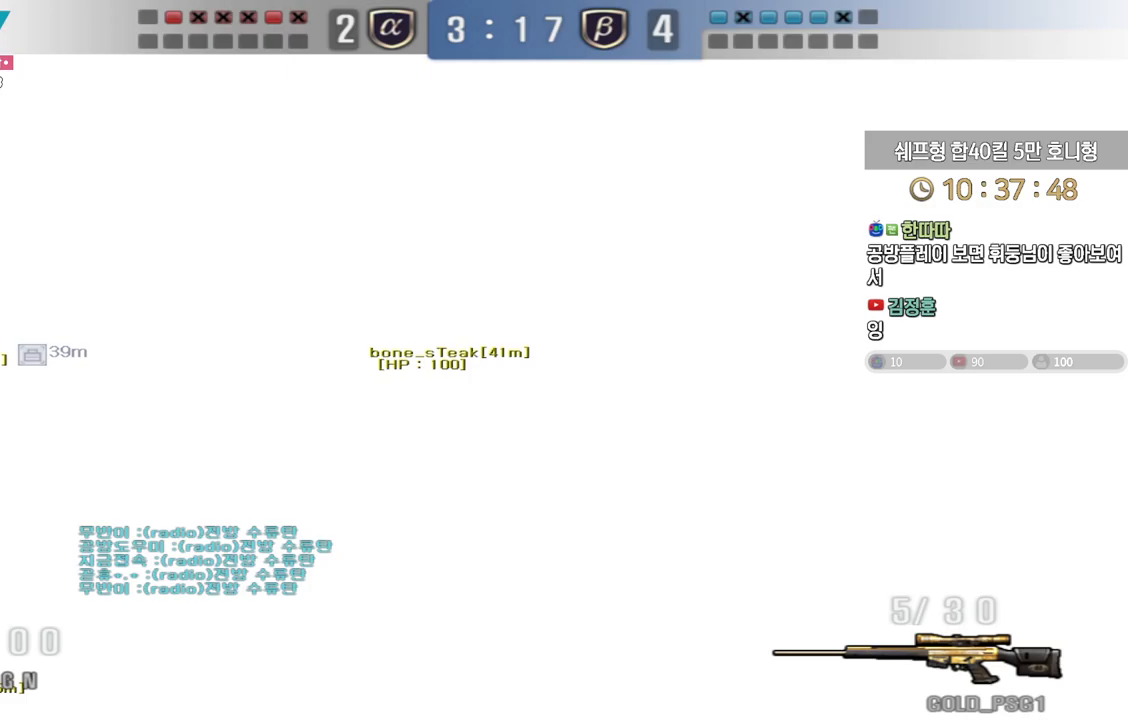
Gameplay with keyboard; each line is a JSON object with the keys held at the frame after it. "events" lists presses ("down") and releases ("up") of "a", "ctrl", "d", "e", "f", "q", "r", "s", "shift", "space", "tab" and "w" between this image and that frame as [ms after this image, input, new state], when the widget could be followed in between. No other keys are recorded. Mouse input is not recorded.
{"keys": ["a", "s"], "events": []}
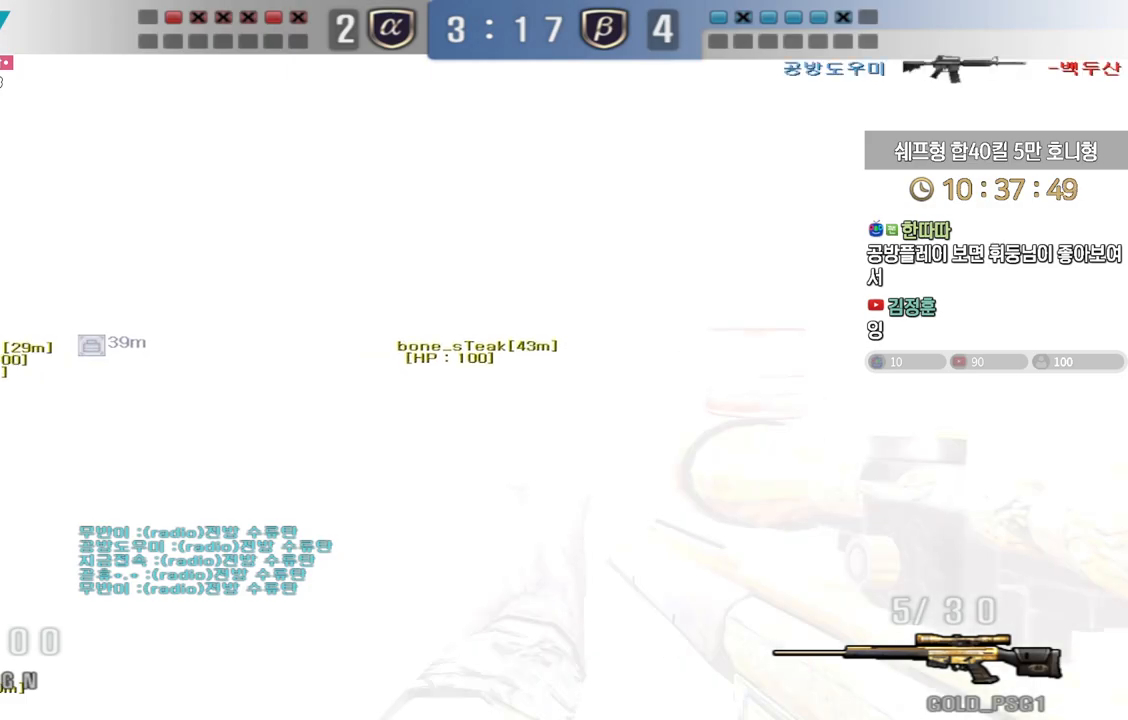
{"keys": ["d", "w"], "events": [[17, "ctrl", "down"], [17, "s", "up"], [50, "a", "up"], [133, "d", "down"], [133, "w", "down"], [167, "ctrl", "up"], [267, "ctrl", "down"], [283, "d", "up"], [283, "w", "up"], [300, "space", "down"], [350, "ctrl", "up"], [350, "space", "up"], [367, "d", "down"], [367, "w", "down"]]}
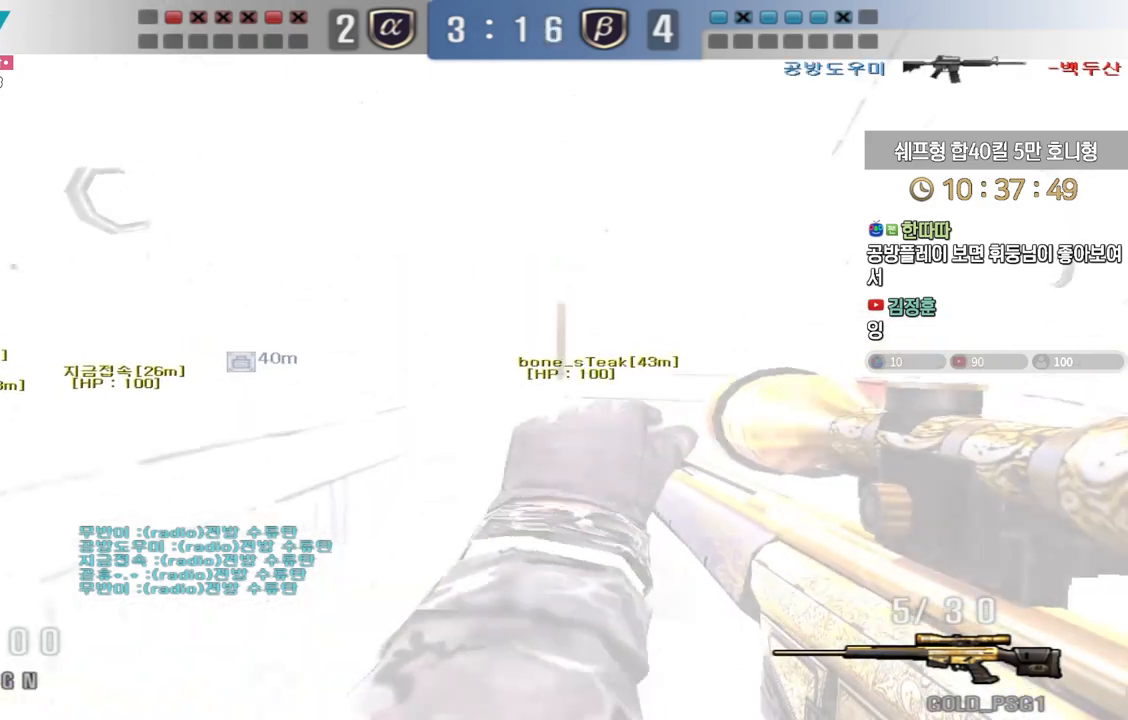
{"keys": ["d", "w"], "events": []}
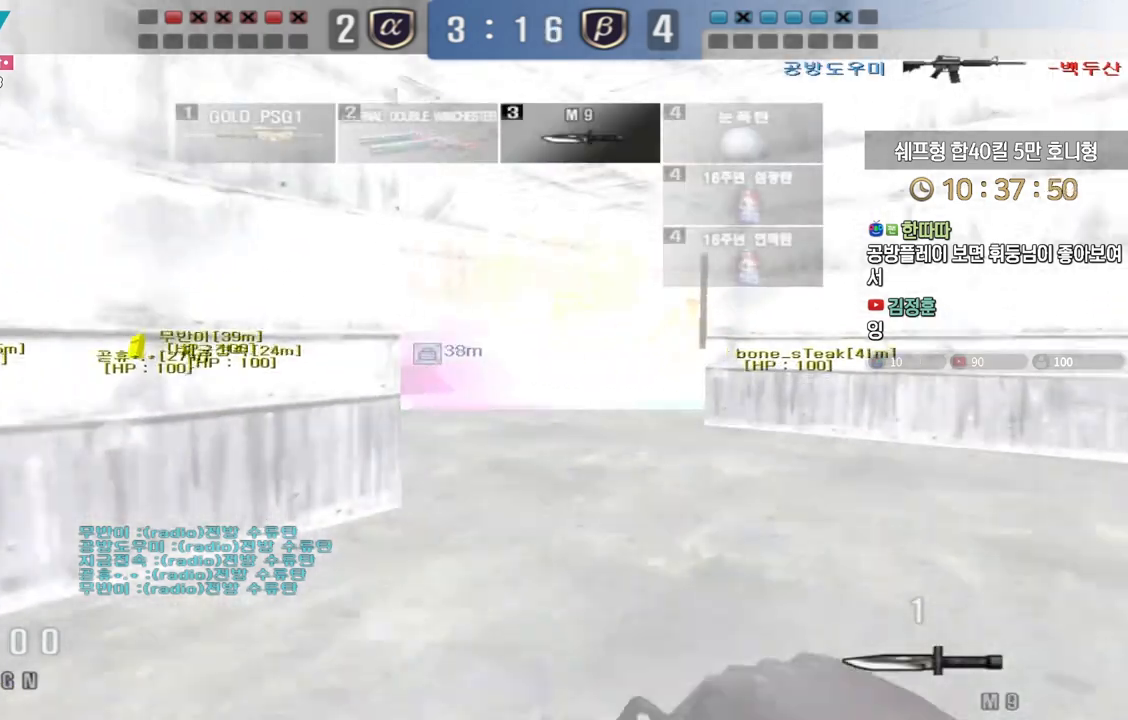
{"keys": ["d", "tab", "w"], "events": [[17, "tab", "down"]]}
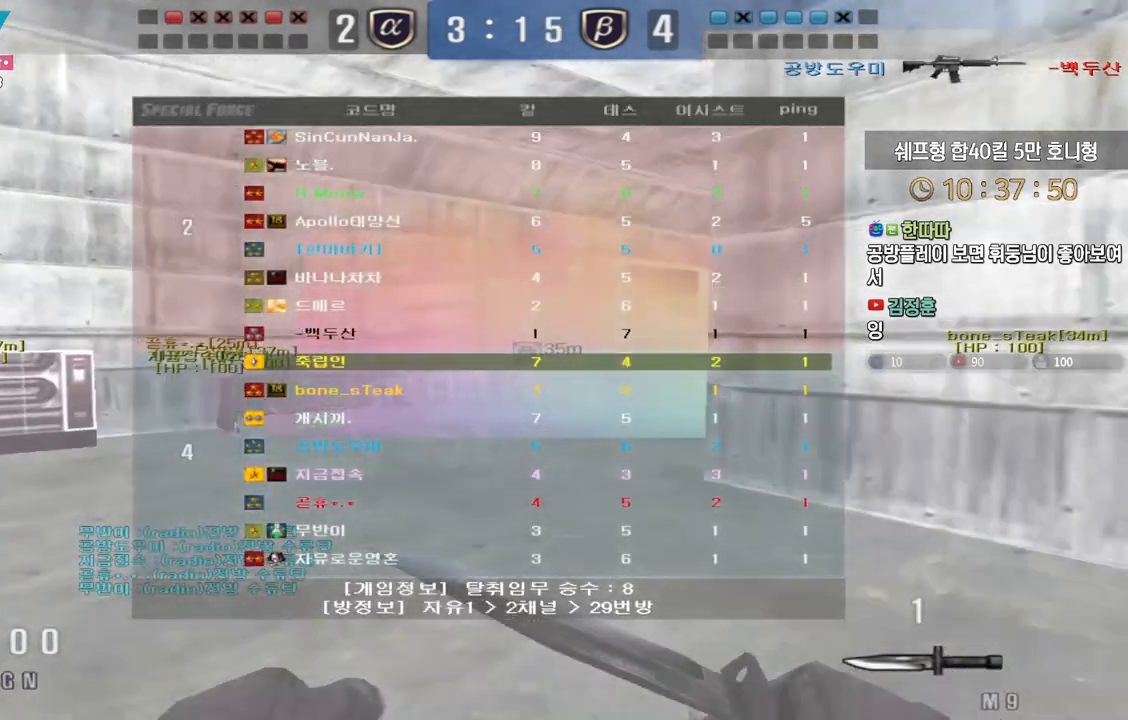
{"keys": ["a", "w"], "events": [[67, "space", "down"], [67, "tab", "up"], [150, "d", "up"], [150, "space", "up"], [217, "a", "down"]]}
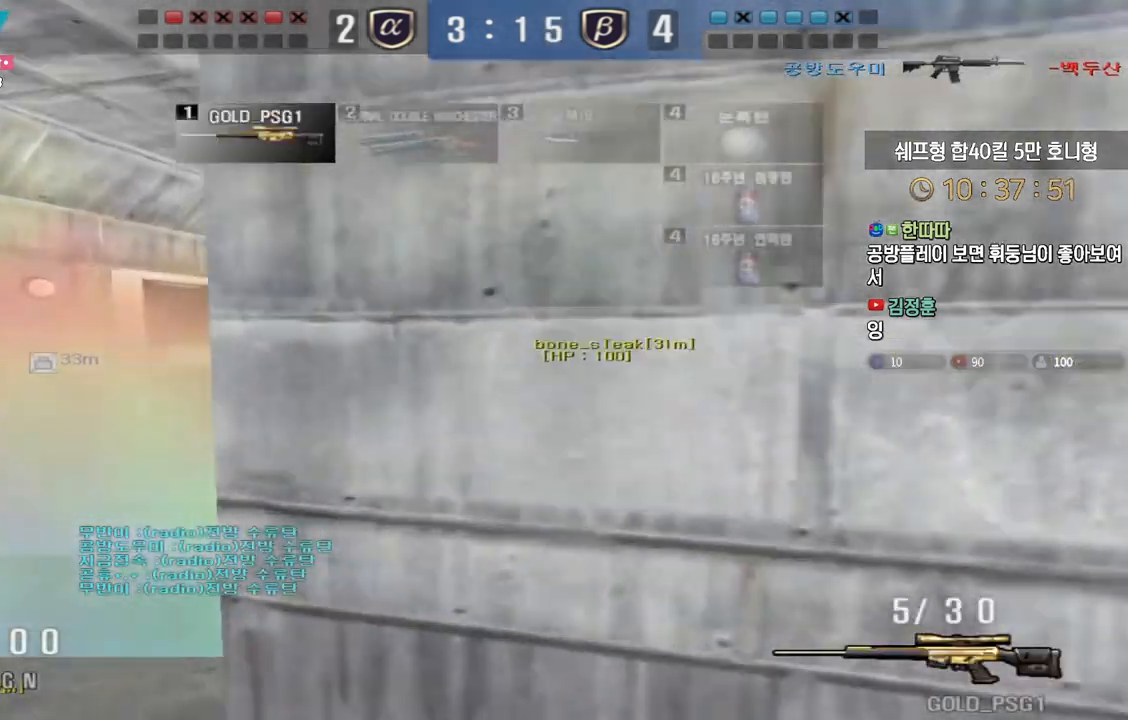
{"keys": ["a", "w"], "events": [[267, "ctrl", "down"], [283, "a", "up"], [300, "ctrl", "up"], [300, "space", "down"], [300, "w", "up"], [350, "space", "up"], [383, "a", "down"], [383, "w", "down"]]}
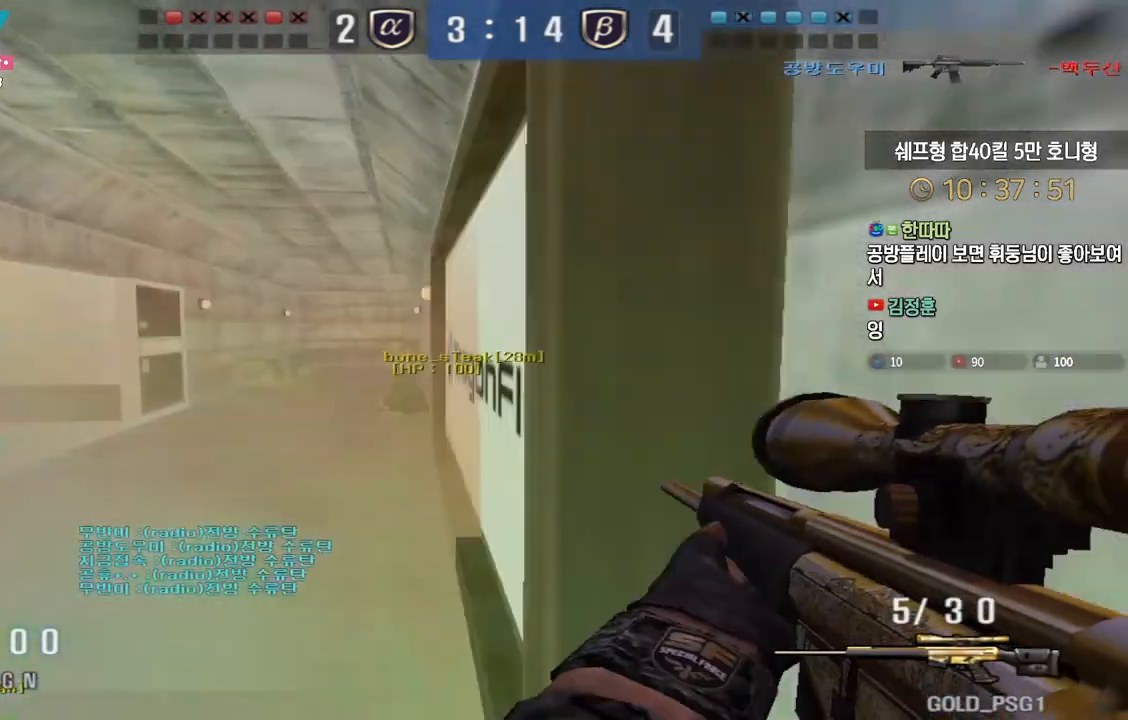
{"keys": ["a", "ctrl", "w"], "events": [[483, "ctrl", "down"]]}
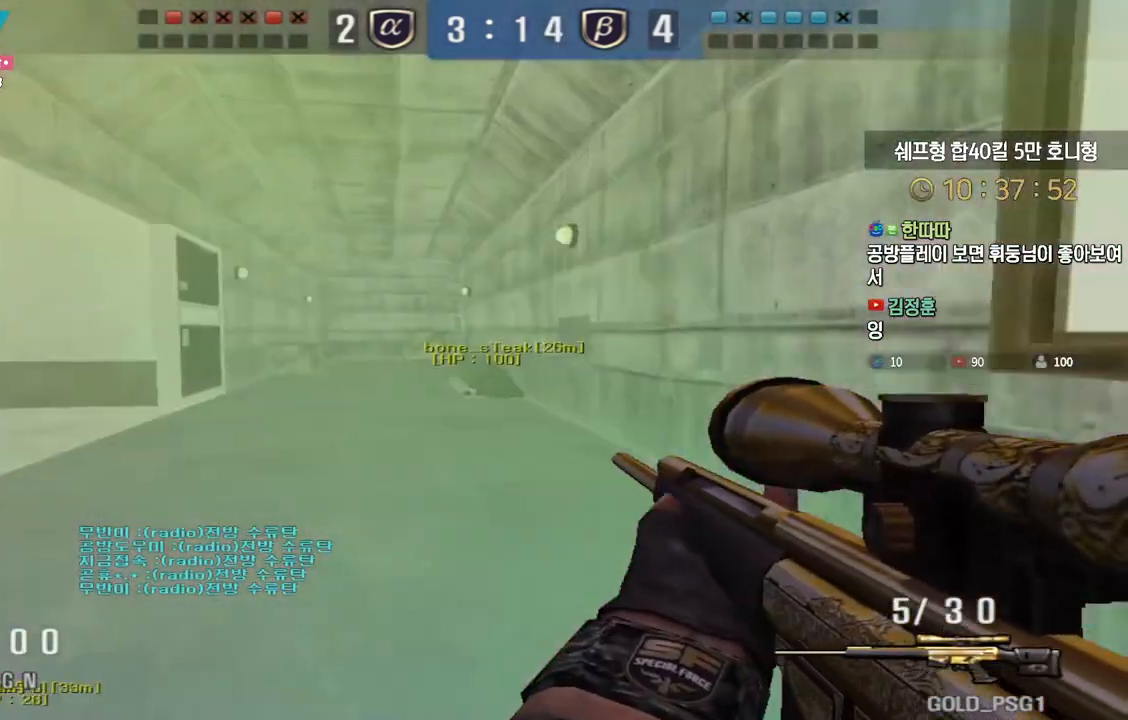
{"keys": ["w"], "events": [[17, "a", "up"], [17, "w", "up"], [33, "space", "down"], [50, "ctrl", "up"], [67, "space", "up"], [100, "a", "down"], [100, "w", "down"], [400, "a", "up"]]}
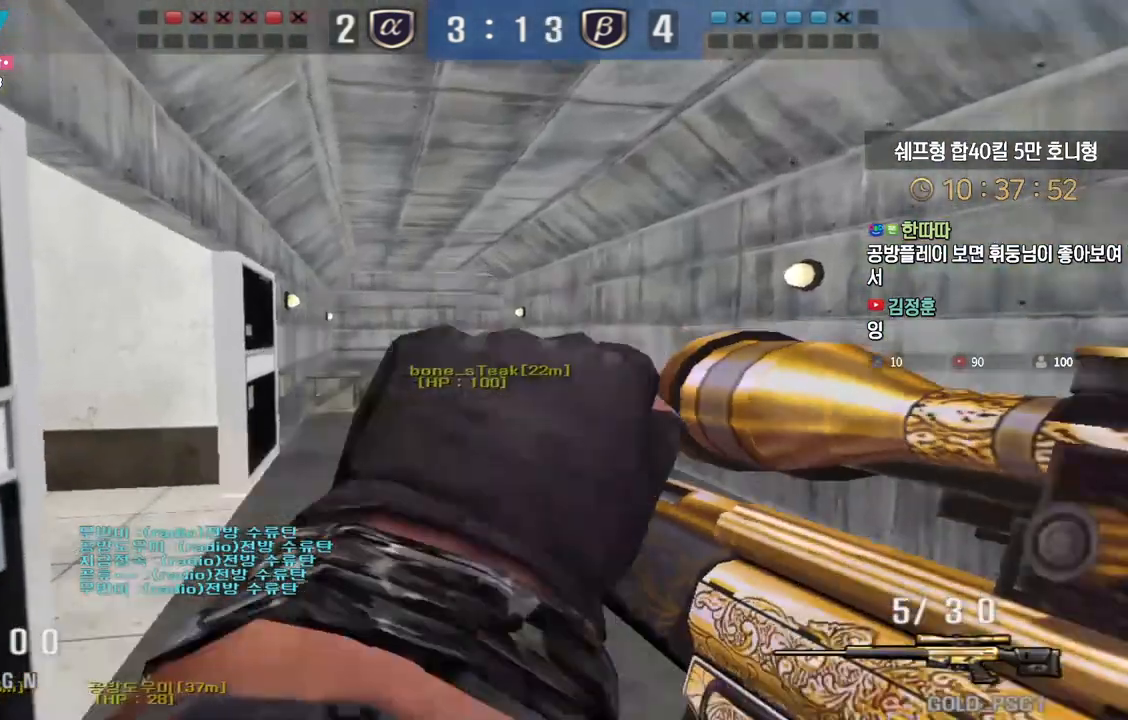
{"keys": ["d", "w"], "events": [[283, "d", "down"]]}
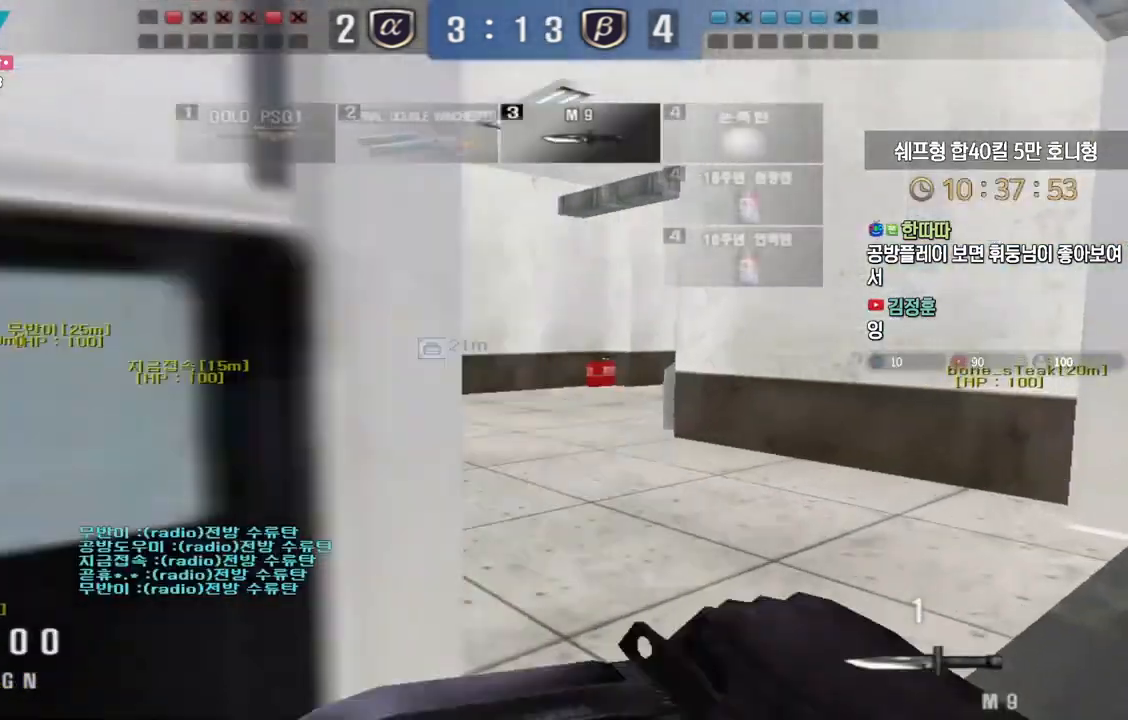
{"keys": ["ctrl"], "events": [[50, "ctrl", "down"], [50, "d", "up"], [50, "w", "up"], [133, "d", "down"], [150, "ctrl", "up"], [150, "w", "down"], [417, "ctrl", "down"], [417, "d", "up"], [433, "w", "up"]]}
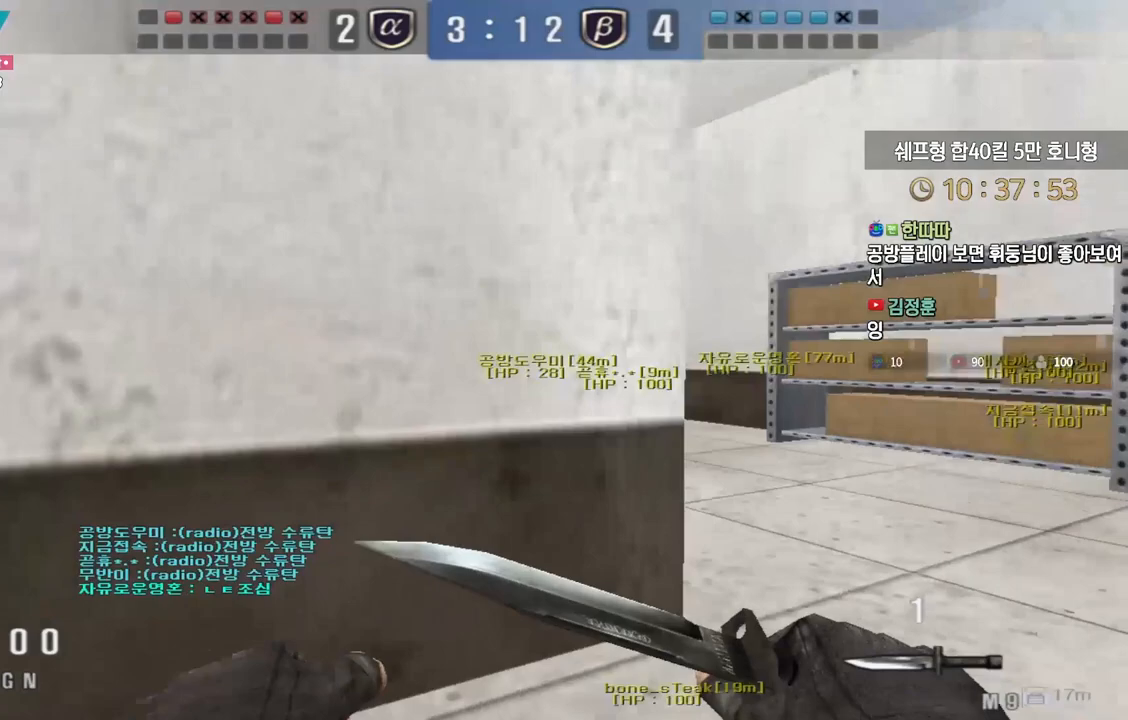
{"keys": ["a", "w"], "events": [[17, "ctrl", "up"], [17, "d", "down"], [17, "w", "down"], [233, "ctrl", "down"], [233, "d", "up"], [233, "w", "up"], [317, "w", "down"], [350, "a", "down"], [350, "ctrl", "up"]]}
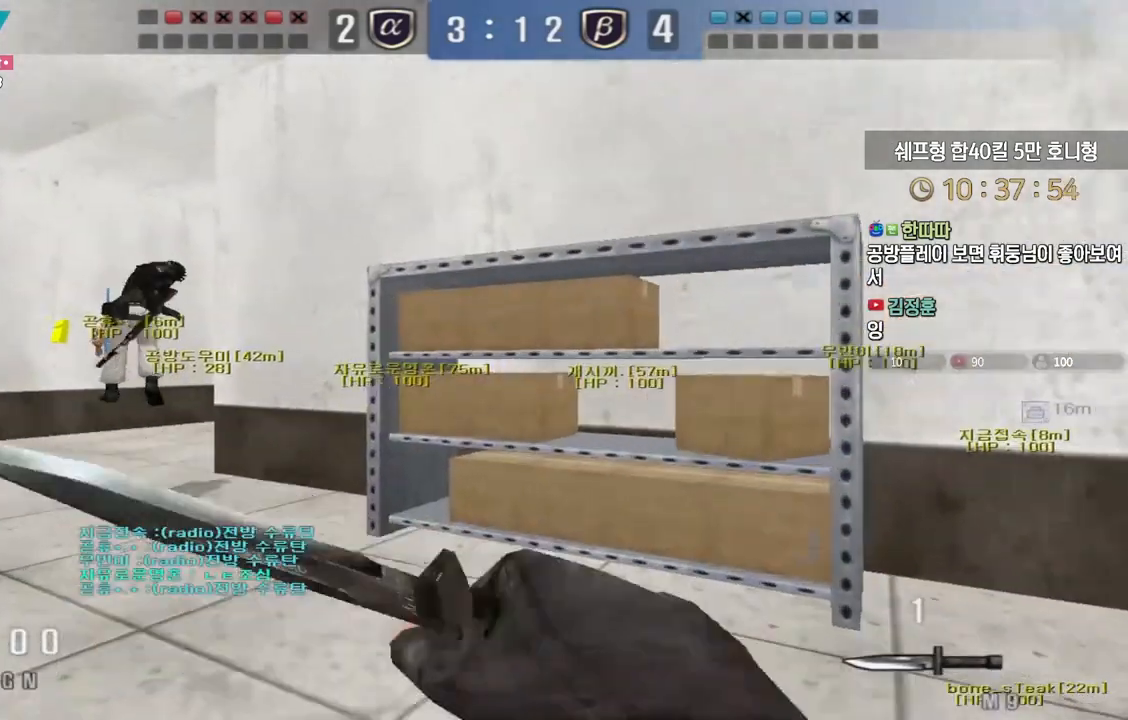
{"keys": ["a", "w"], "events": [[67, "ctrl", "down"], [100, "a", "up"], [100, "w", "up"], [117, "ctrl", "up"], [117, "space", "down"], [167, "a", "down"], [167, "space", "up"], [167, "w", "down"]]}
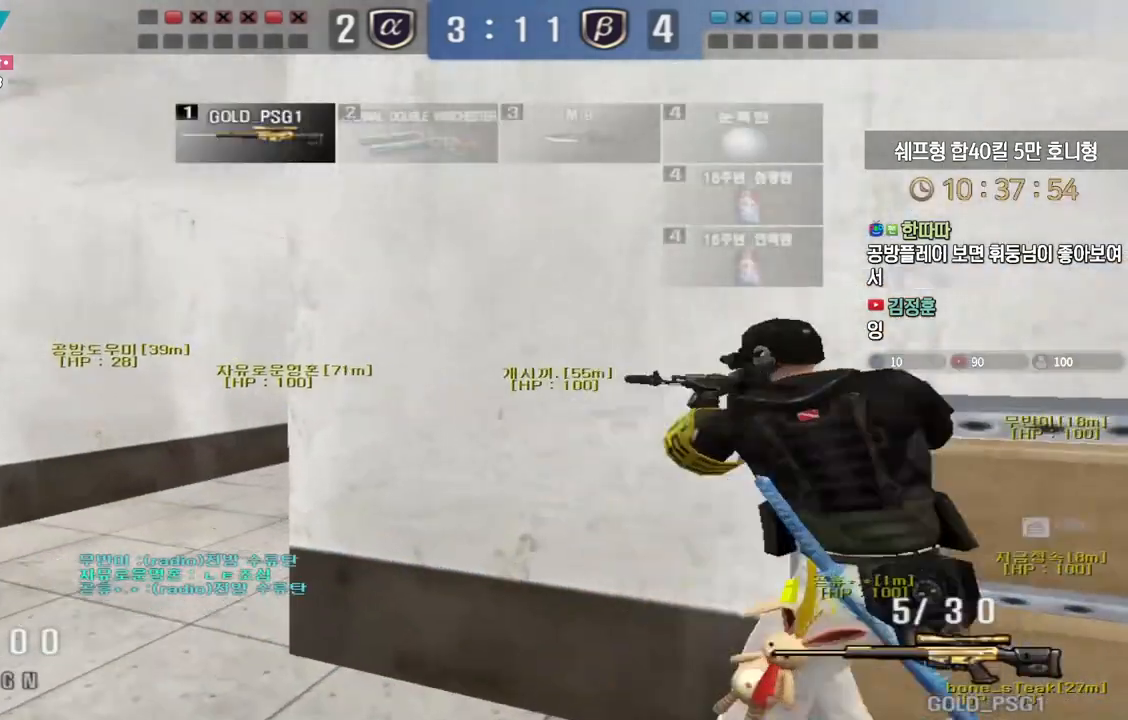
{"keys": [], "events": [[317, "a", "up"], [317, "space", "down"], [317, "w", "up"], [367, "space", "up"]]}
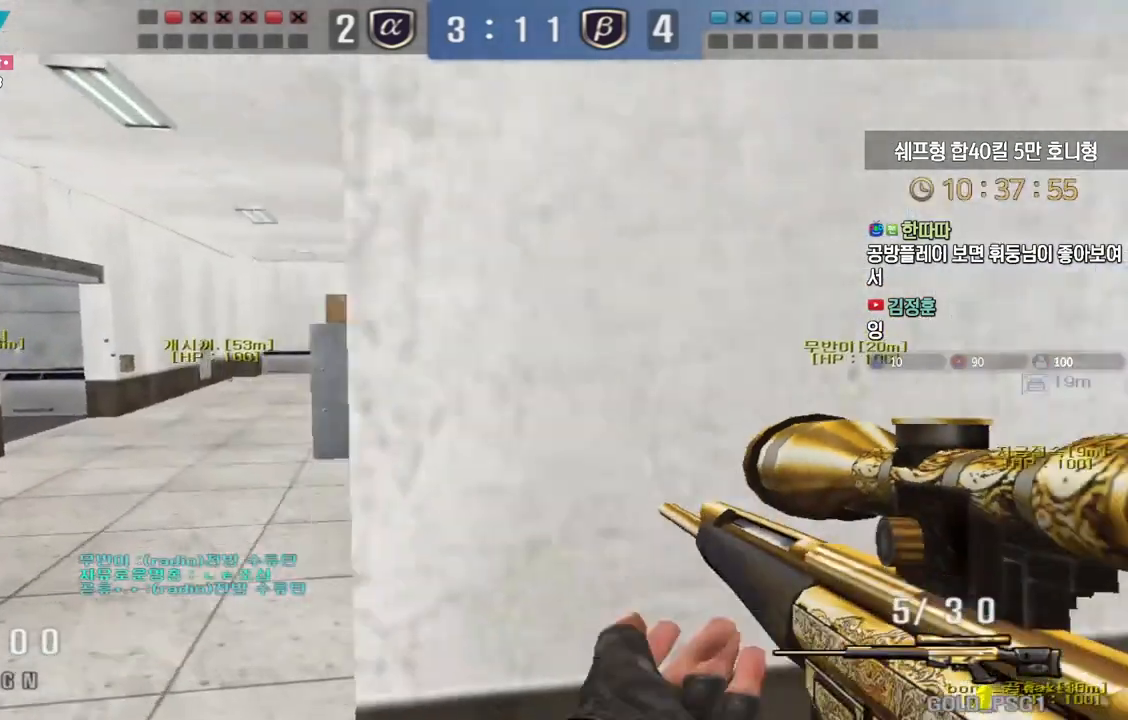
{"keys": ["a", "w"], "events": [[50, "tab", "down"], [167, "tab", "up"], [350, "a", "down"], [367, "w", "down"]]}